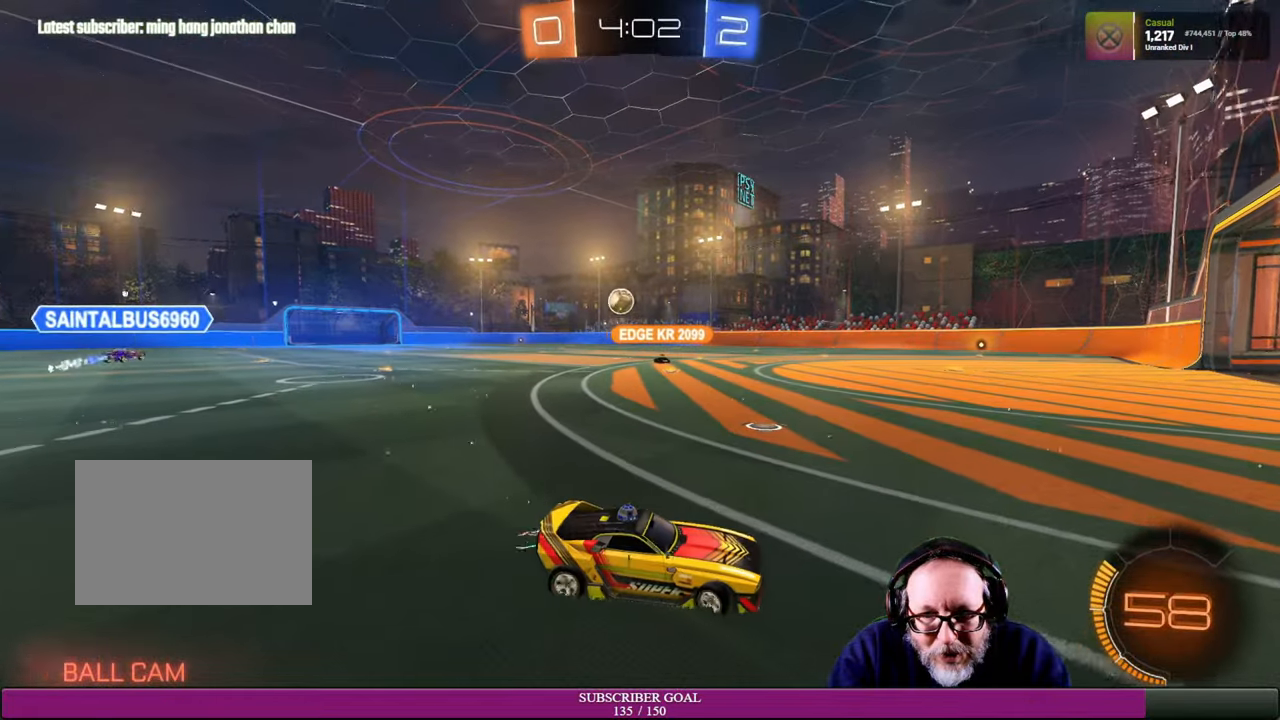
Gameplay with a controller (PlayStation layout); each line is a JSON object with the inputs held at the frame after it. "events" lists button and stick changes between this image and that frame as [ms after this image, input, new state], when the widget could be followed in between. Not read: L3 R3 TOUCHPAD.
{"buttons": ["R2"], "left_stick": "left", "right_stick": "center", "events": [[116, "left_stick", "up-left"], [483, "left_stick", "left"]]}
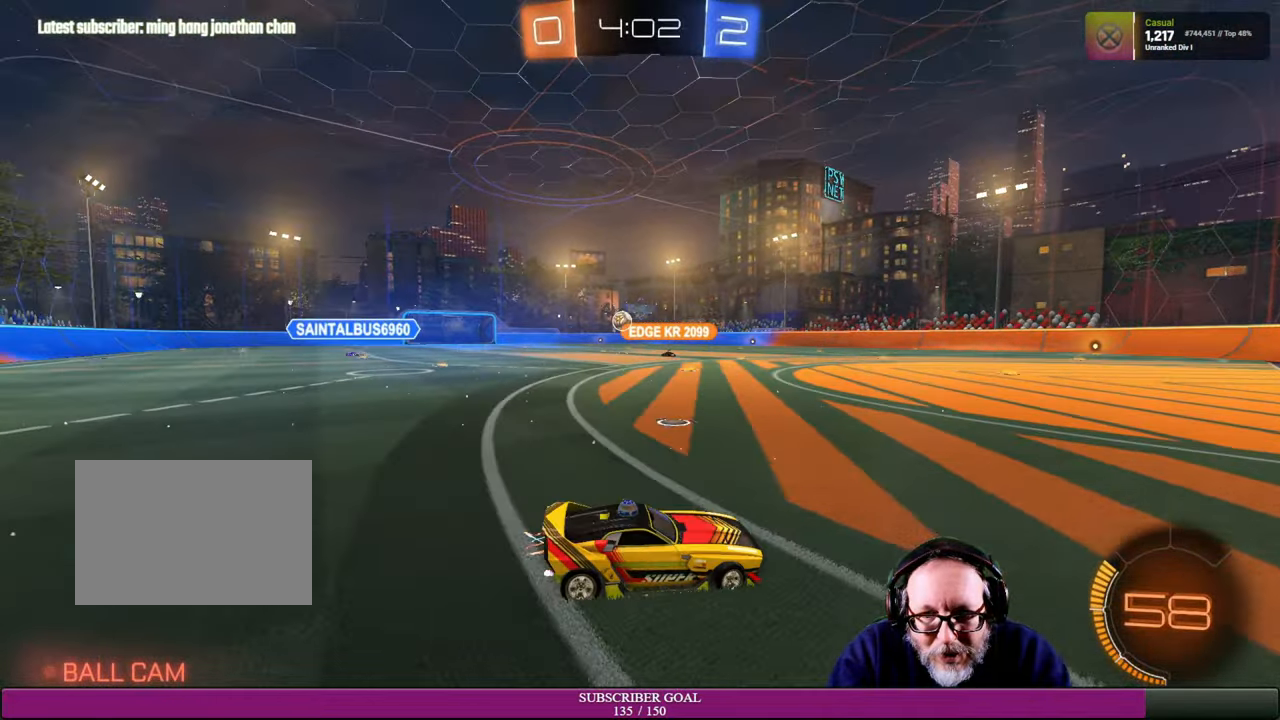
{"buttons": ["R2"], "left_stick": "left", "right_stick": "center", "events": [[400, "left_stick", "center"], [450, "left_stick", "left"]]}
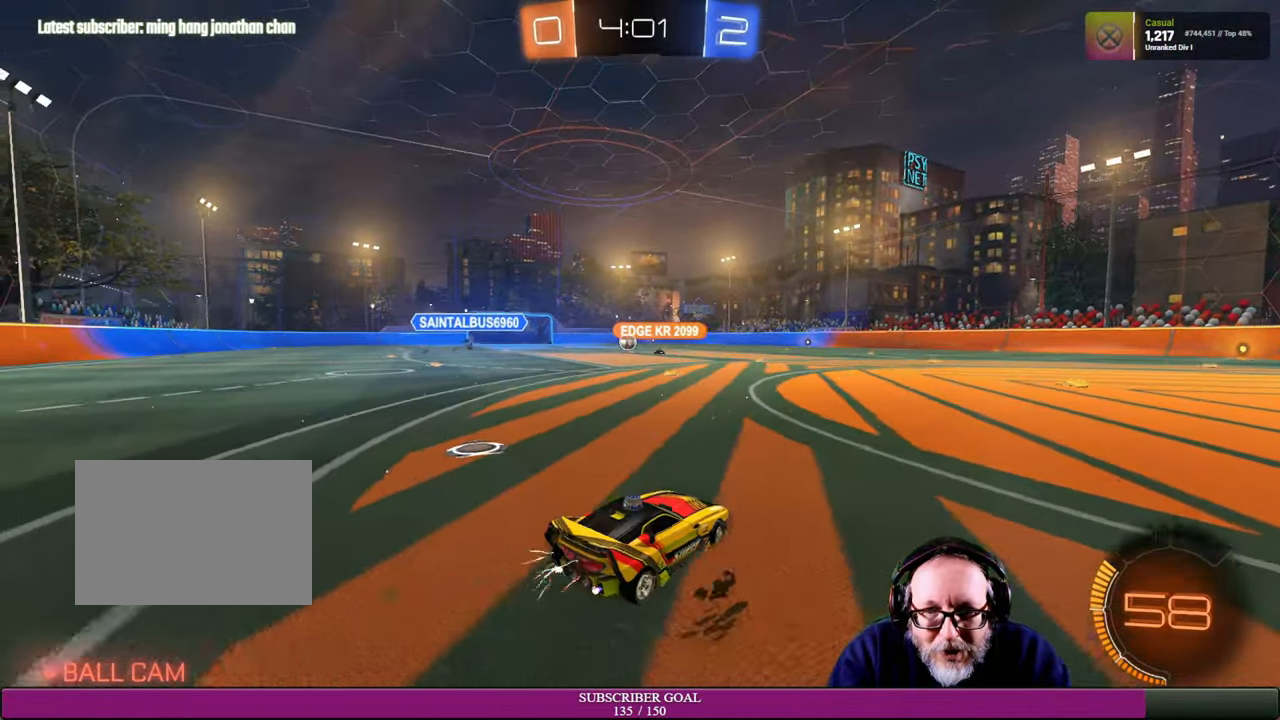
{"buttons": ["R2"], "left_stick": "center", "right_stick": "center", "events": [[166, "left_stick", "center"]]}
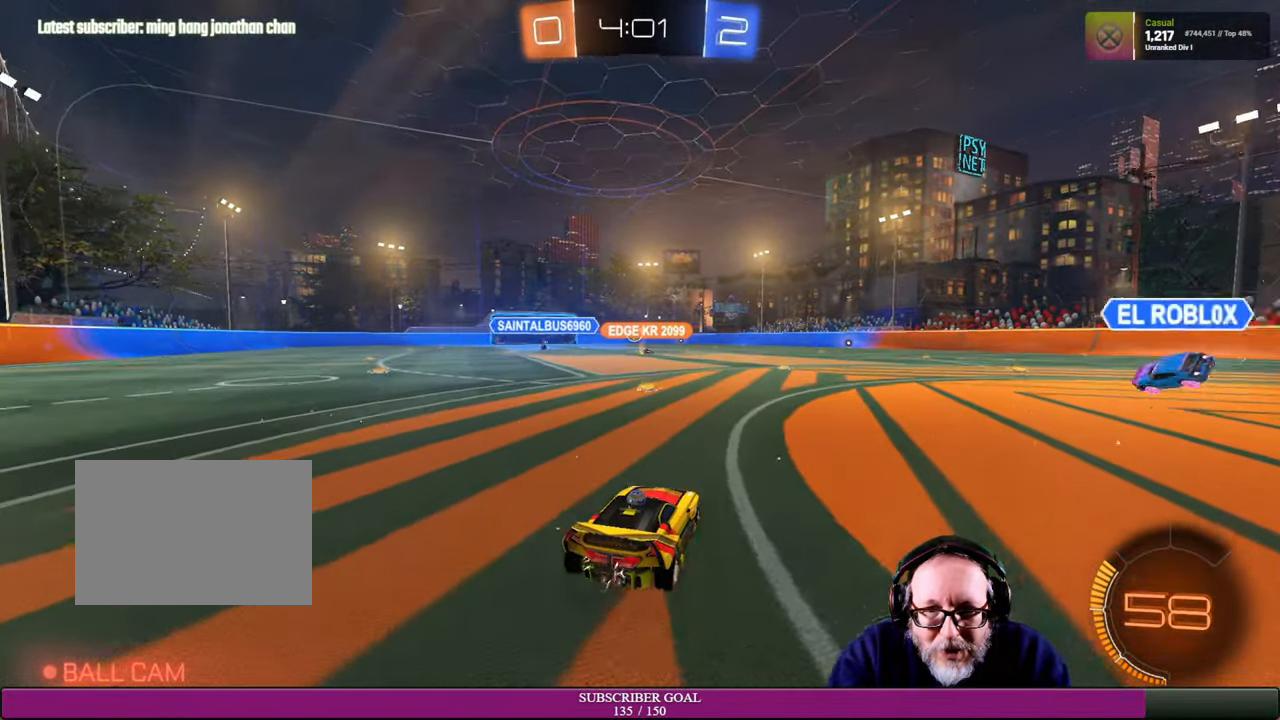
{"buttons": ["R2"], "left_stick": "center", "right_stick": "center", "events": [[33, "left_stick", "up-left"], [283, "left_stick", "center"]]}
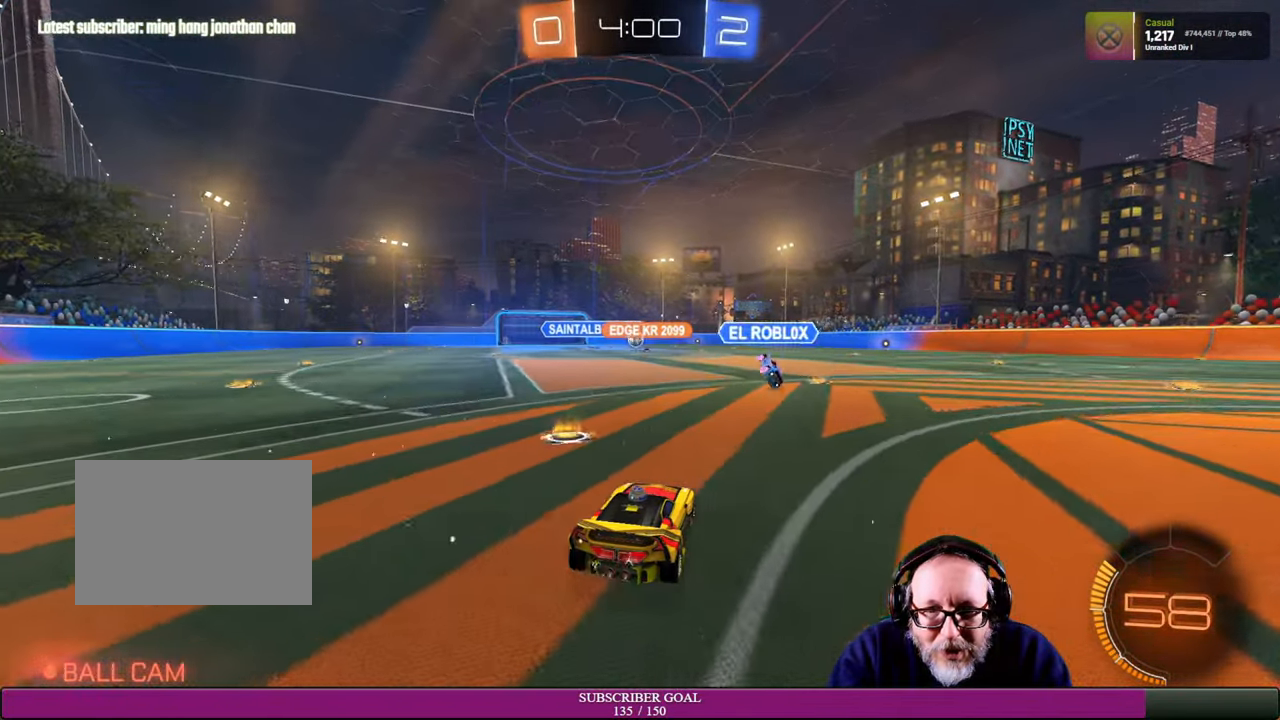
{"buttons": ["R2"], "left_stick": "right", "right_stick": "center", "events": [[83, "left_stick", "right"]]}
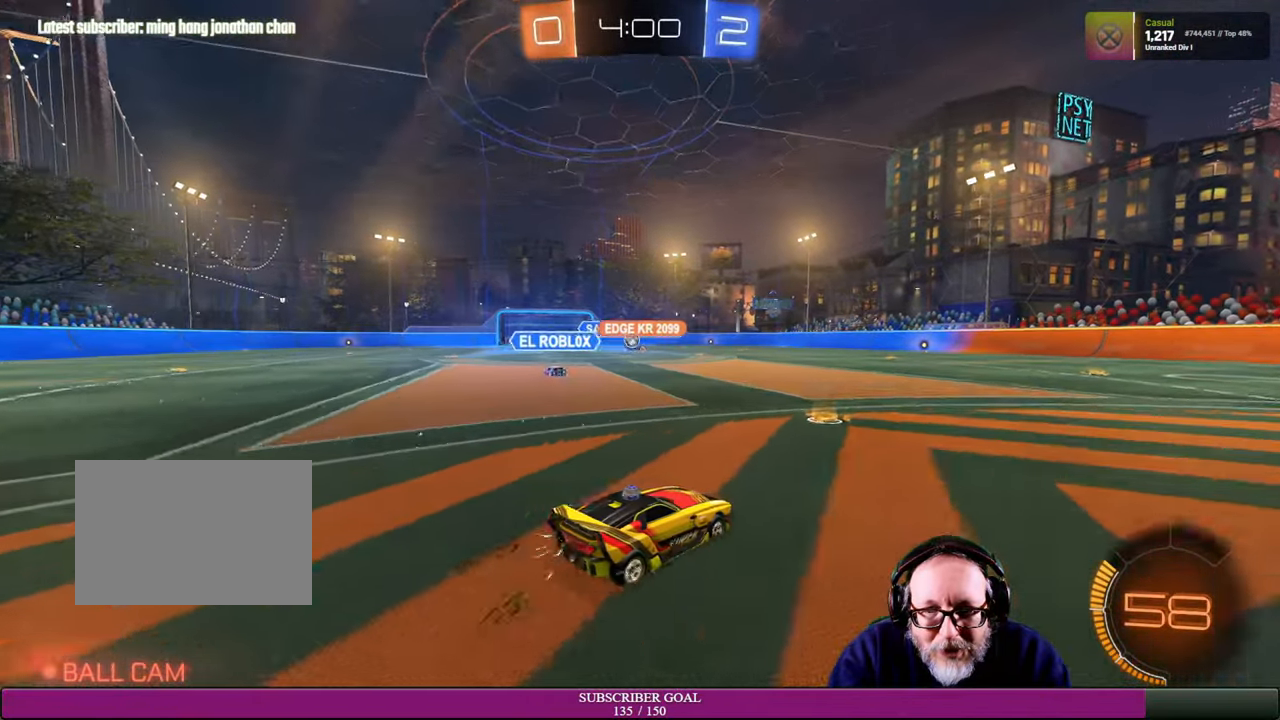
{"buttons": ["R2"], "left_stick": "center", "right_stick": "center", "events": [[33, "left_stick", "center"], [116, "left_stick", "up-left"], [300, "left_stick", "left"], [500, "left_stick", "center"]]}
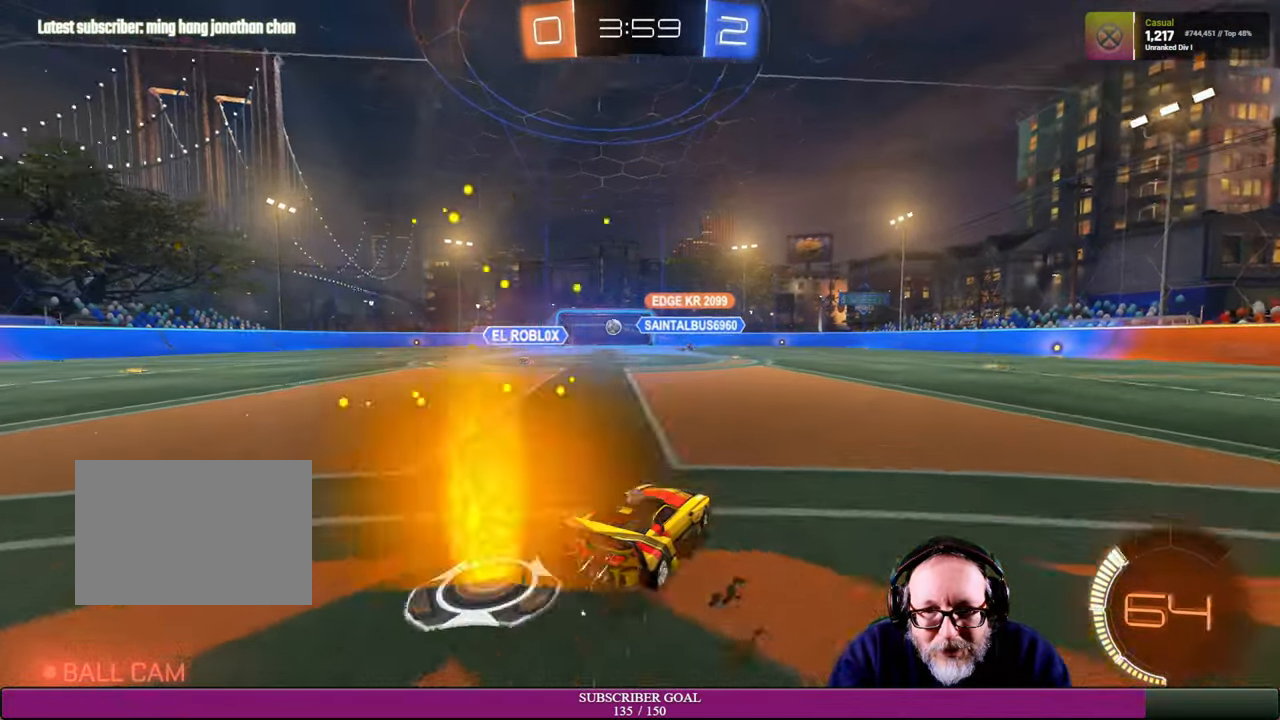
{"buttons": ["R2"], "left_stick": "left", "right_stick": "center", "events": [[150, "left_stick", "left"]]}
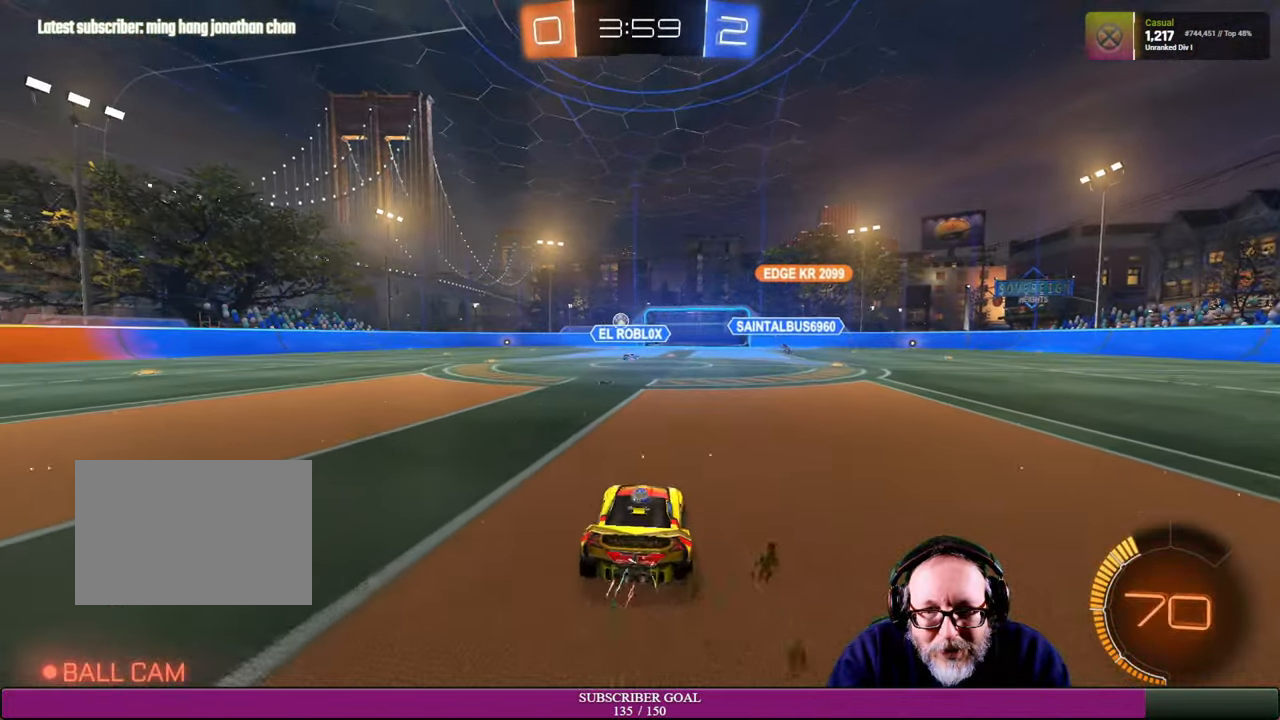
{"buttons": ["R2"], "left_stick": "right", "right_stick": "center", "events": [[133, "left_stick", "center"], [200, "left_stick", "left"], [350, "left_stick", "center"], [466, "left_stick", "right"]]}
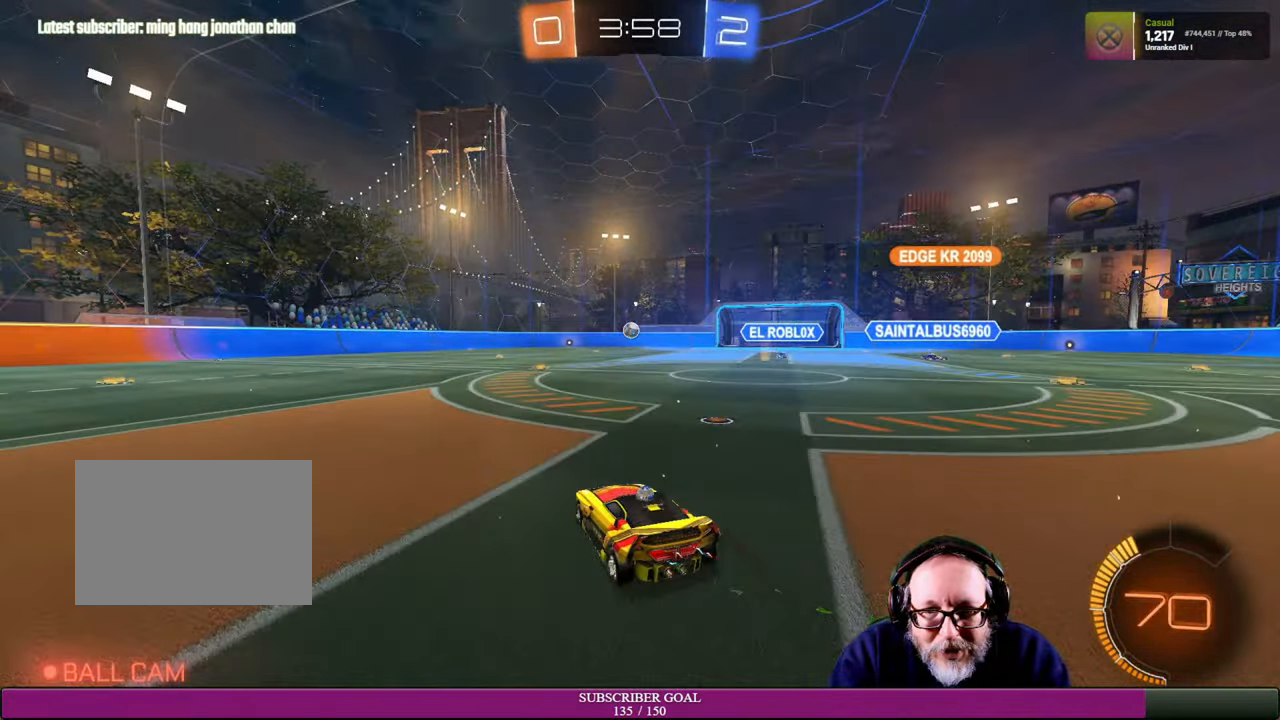
{"buttons": ["R2"], "left_stick": "center", "right_stick": "center", "events": [[166, "left_stick", "center"]]}
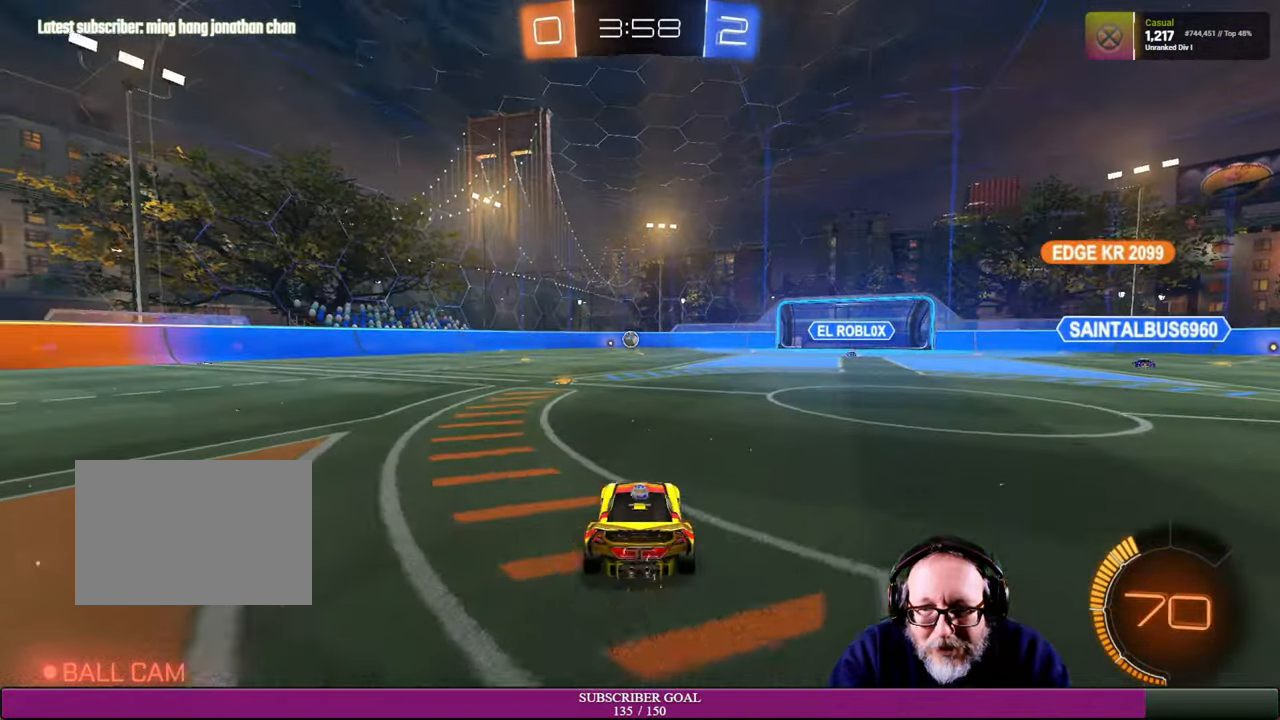
{"buttons": ["R2"], "left_stick": "center", "right_stick": "center", "events": [[166, "left_stick", "up-left"], [350, "left_stick", "center"]]}
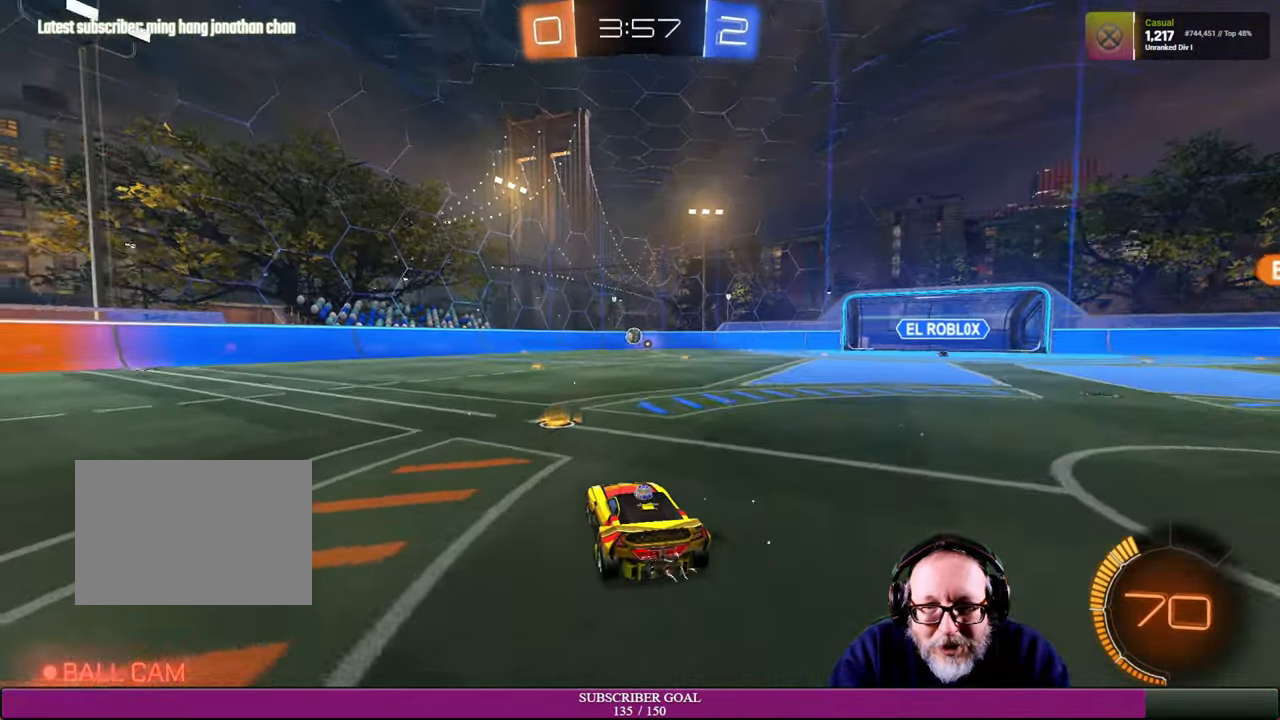
{"buttons": ["R2"], "left_stick": "right", "right_stick": "center", "events": [[83, "left_stick", "left"], [183, "R1", "down"], [216, "left_stick", "center"], [384, "R1", "up"], [450, "left_stick", "right"]]}
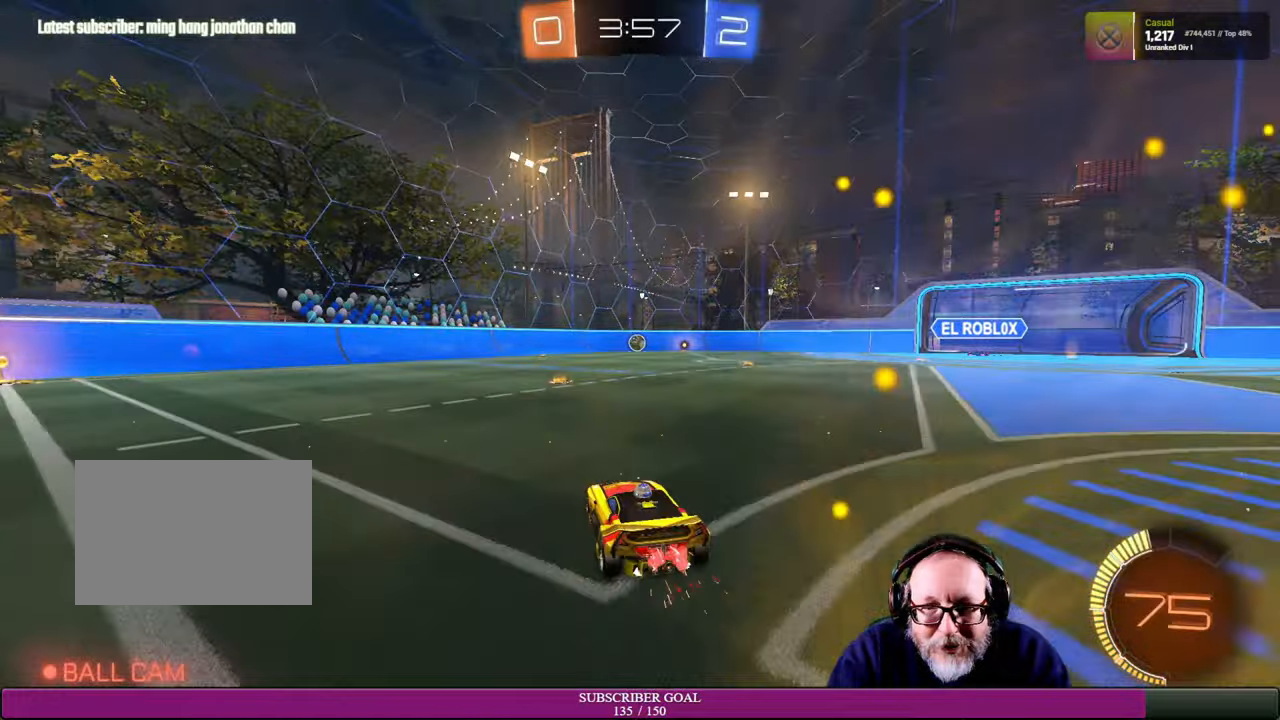
{"buttons": ["R2"], "left_stick": "center", "right_stick": "center", "events": [[17, "left_stick", "center"]]}
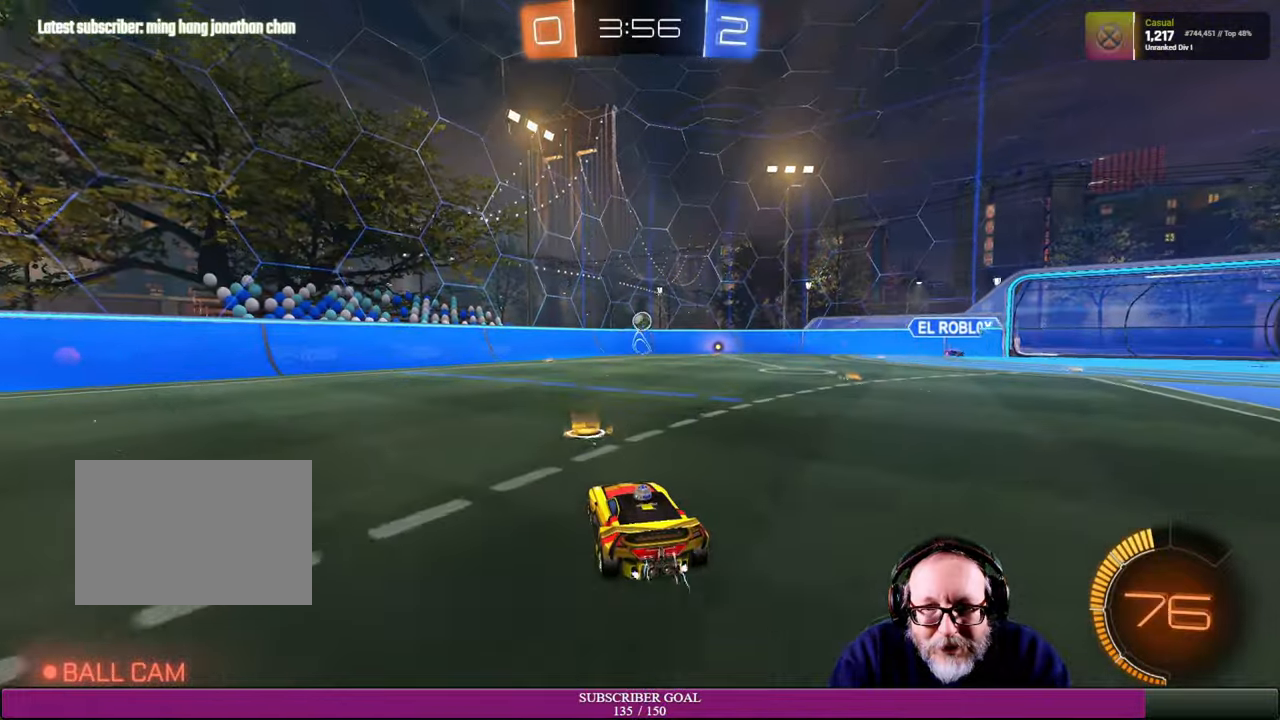
{"buttons": [], "left_stick": "right", "right_stick": "center", "events": [[67, "left_stick", "left"], [217, "left_stick", "center"], [384, "R2", "up"], [400, "left_stick", "right"]]}
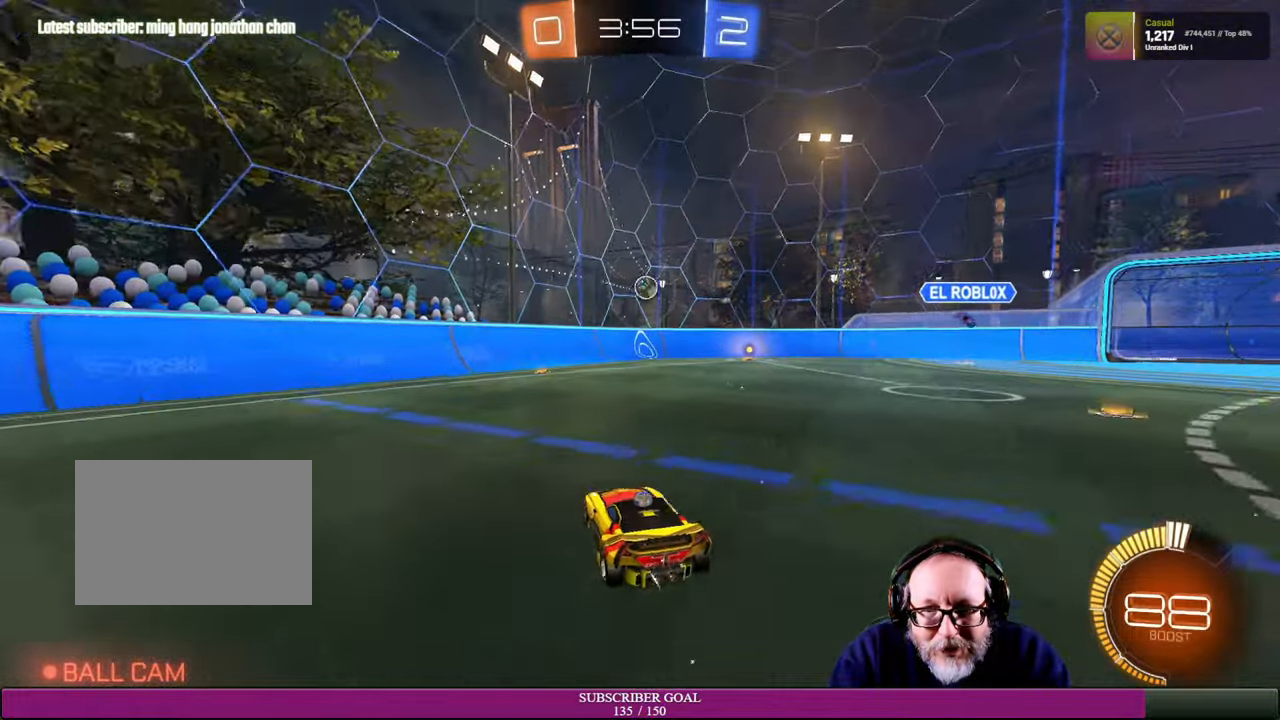
{"buttons": ["R2"], "left_stick": "center", "right_stick": "center", "events": [[84, "left_stick", "center"], [167, "R2", "down"], [217, "left_stick", "right"], [334, "left_stick", "center"]]}
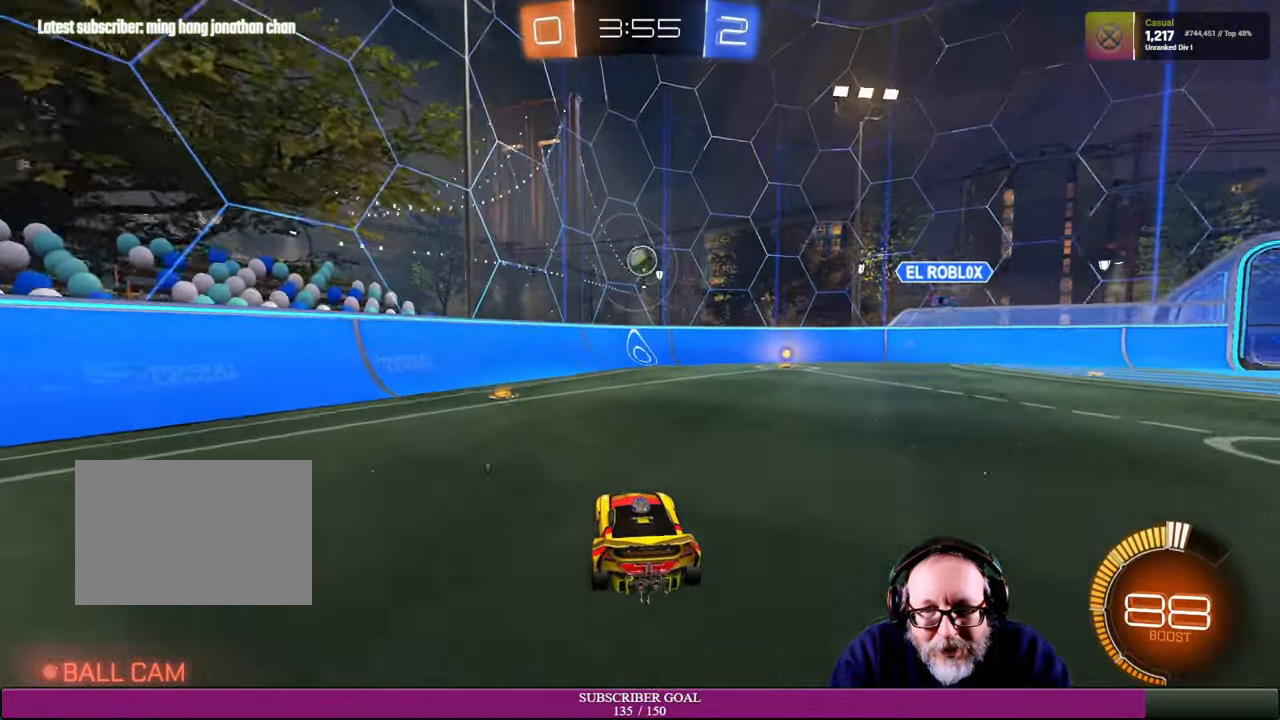
{"buttons": ["R1", "R2"], "left_stick": "center", "right_stick": "center", "events": [[417, "R1", "down"]]}
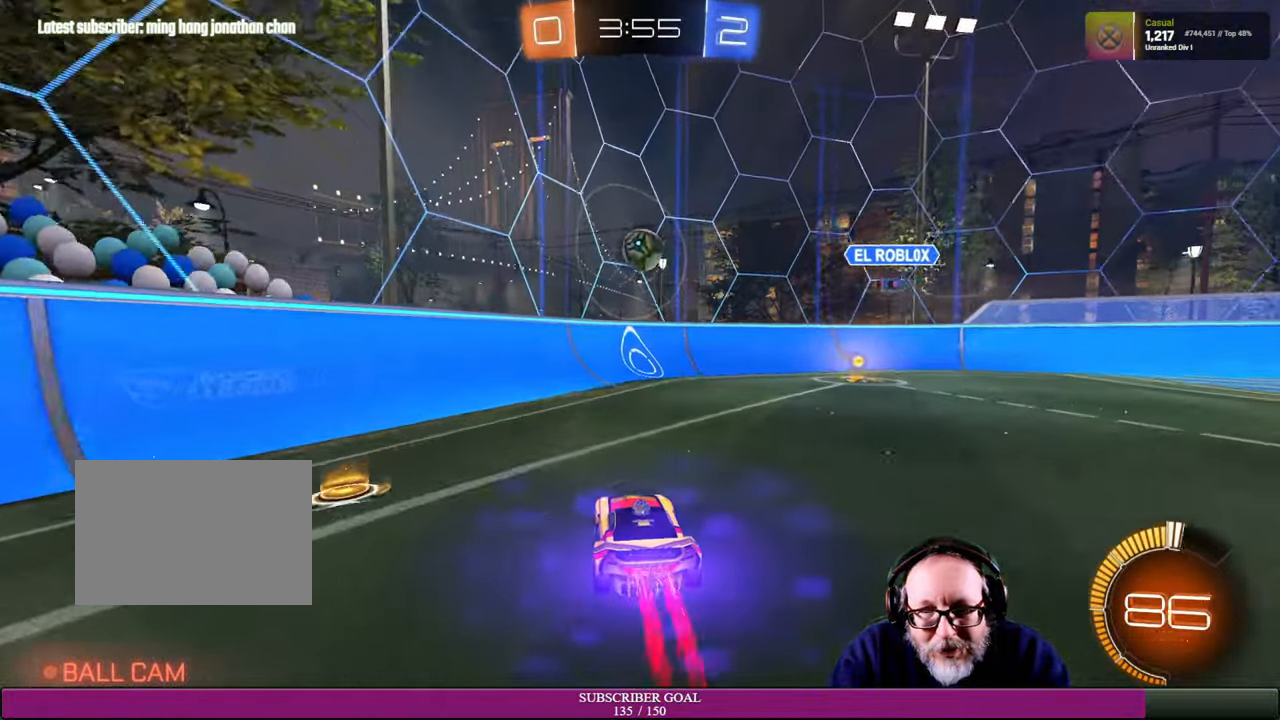
{"buttons": ["R2"], "left_stick": "up", "right_stick": "center", "events": [[117, "left_stick", "down"], [150, "CROSS", "down"], [184, "R2", "up"], [217, "R1", "up"], [284, "CROSS", "up"], [284, "R2", "down"], [350, "left_stick", "center"], [450, "left_stick", "up"]]}
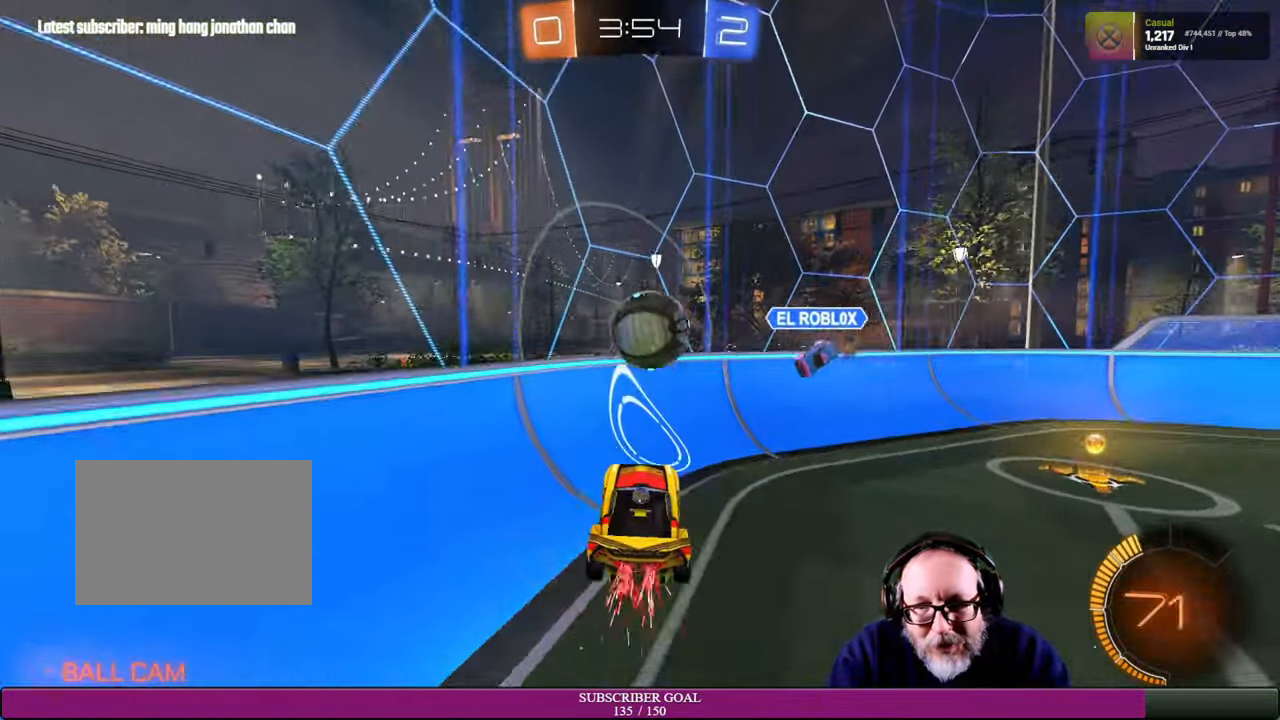
{"buttons": ["R2"], "left_stick": "up-right", "right_stick": "center", "events": [[150, "left_stick", "up-right"]]}
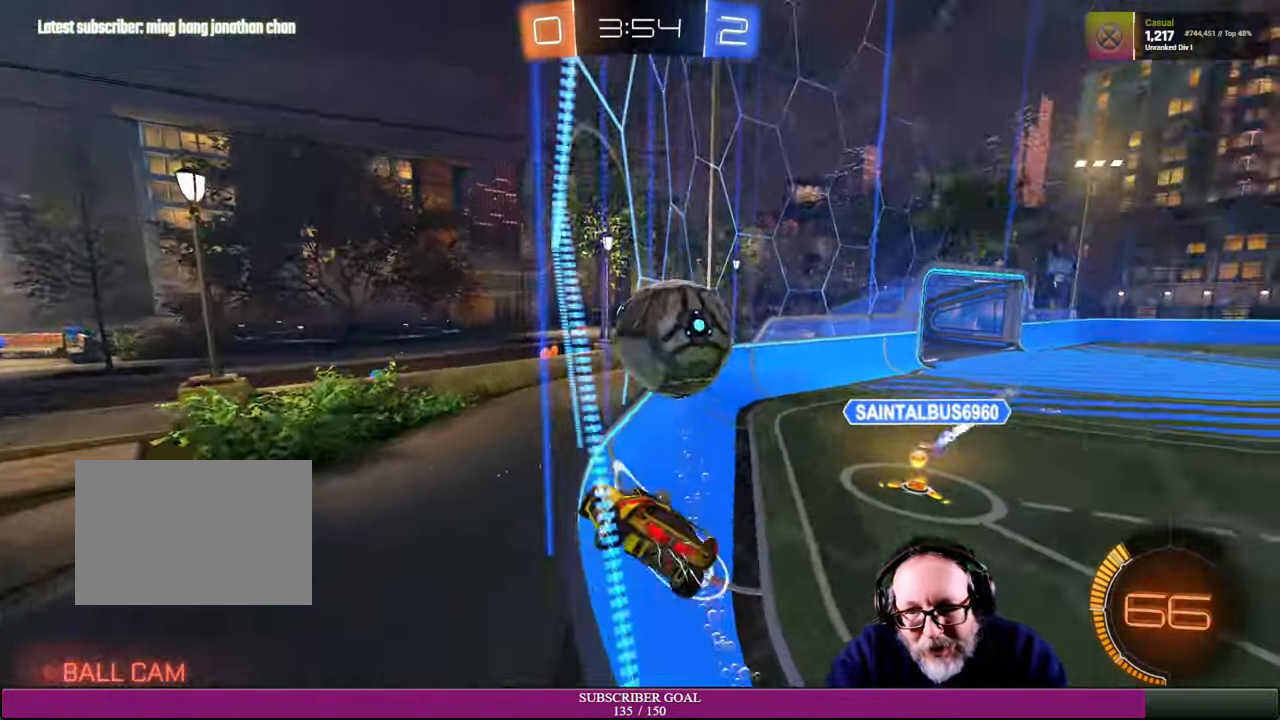
{"buttons": ["R2"], "left_stick": "down", "right_stick": "center", "events": [[167, "left_stick", "right"], [367, "left_stick", "center"], [500, "left_stick", "down"]]}
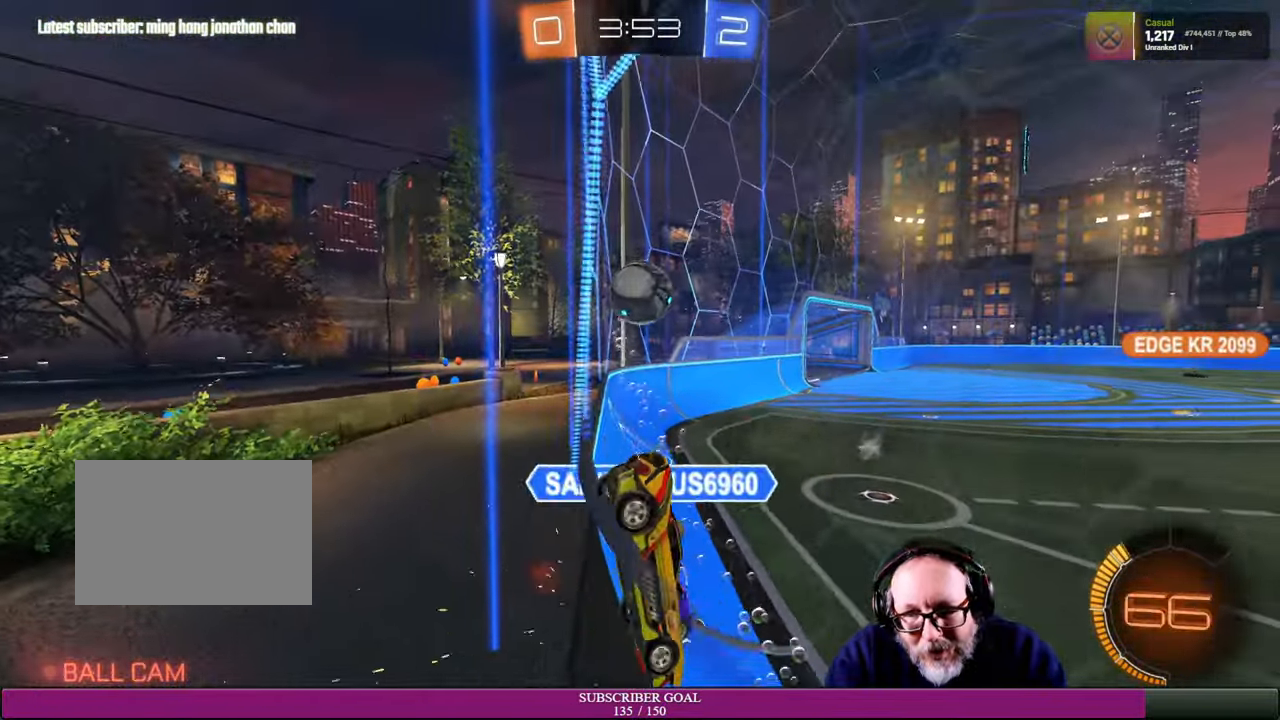
{"buttons": ["R2"], "left_stick": "left", "right_stick": "center", "events": [[167, "left_stick", "down-left"], [367, "left_stick", "left"]]}
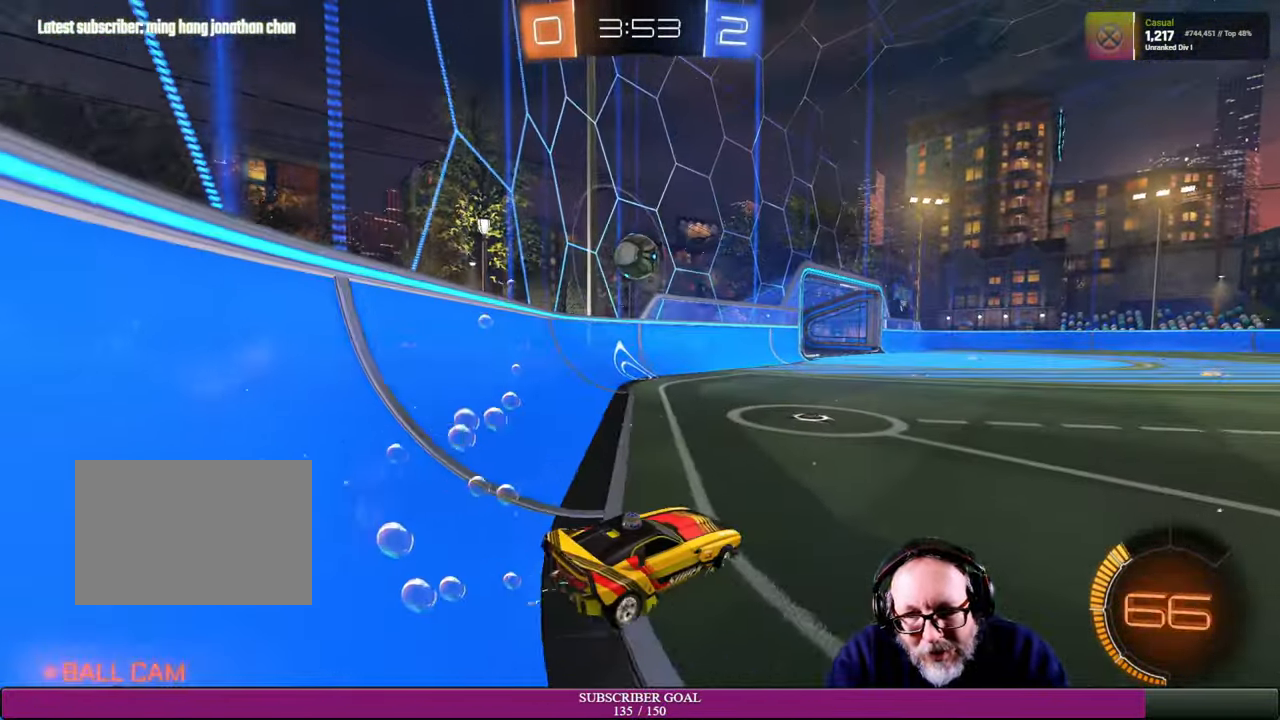
{"buttons": ["R2"], "left_stick": "right", "right_stick": "center", "events": [[67, "left_stick", "center"], [134, "left_stick", "up-left"], [250, "left_stick", "center"], [417, "left_stick", "right"]]}
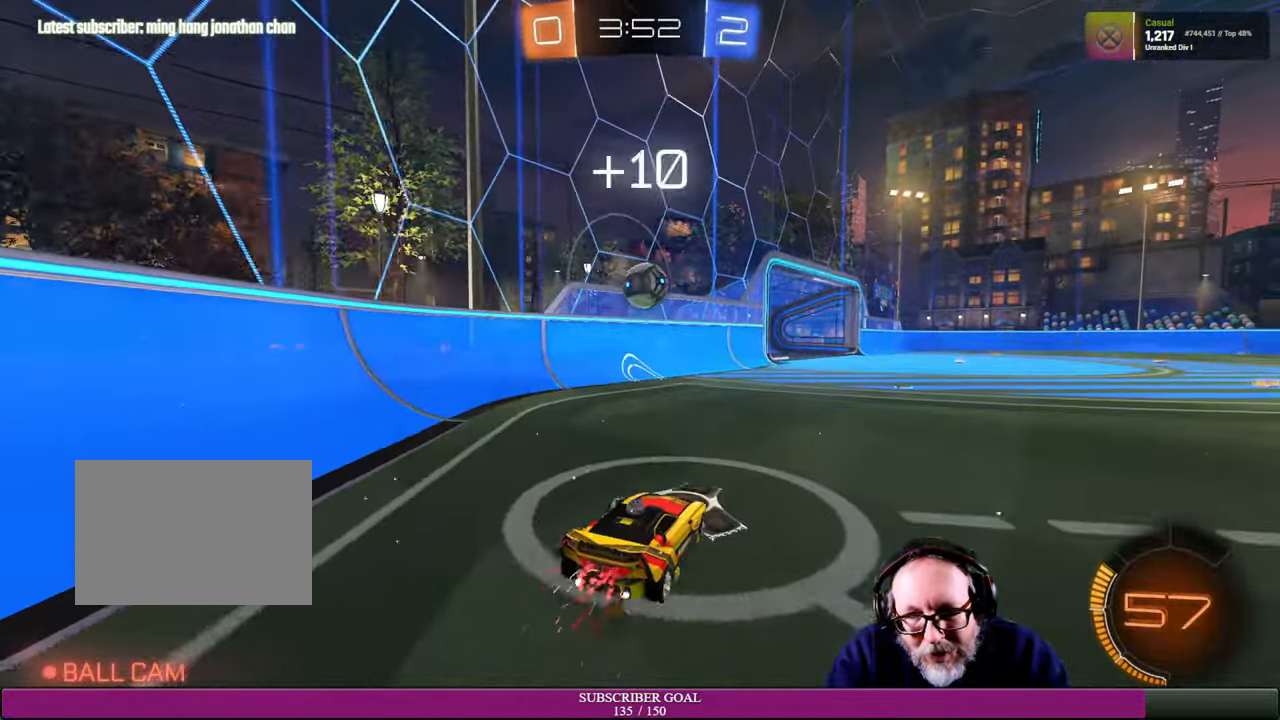
{"buttons": ["R1", "R2"], "left_stick": "right", "right_stick": "center", "events": [[34, "left_stick", "center"], [317, "left_stick", "right"], [434, "R1", "down"]]}
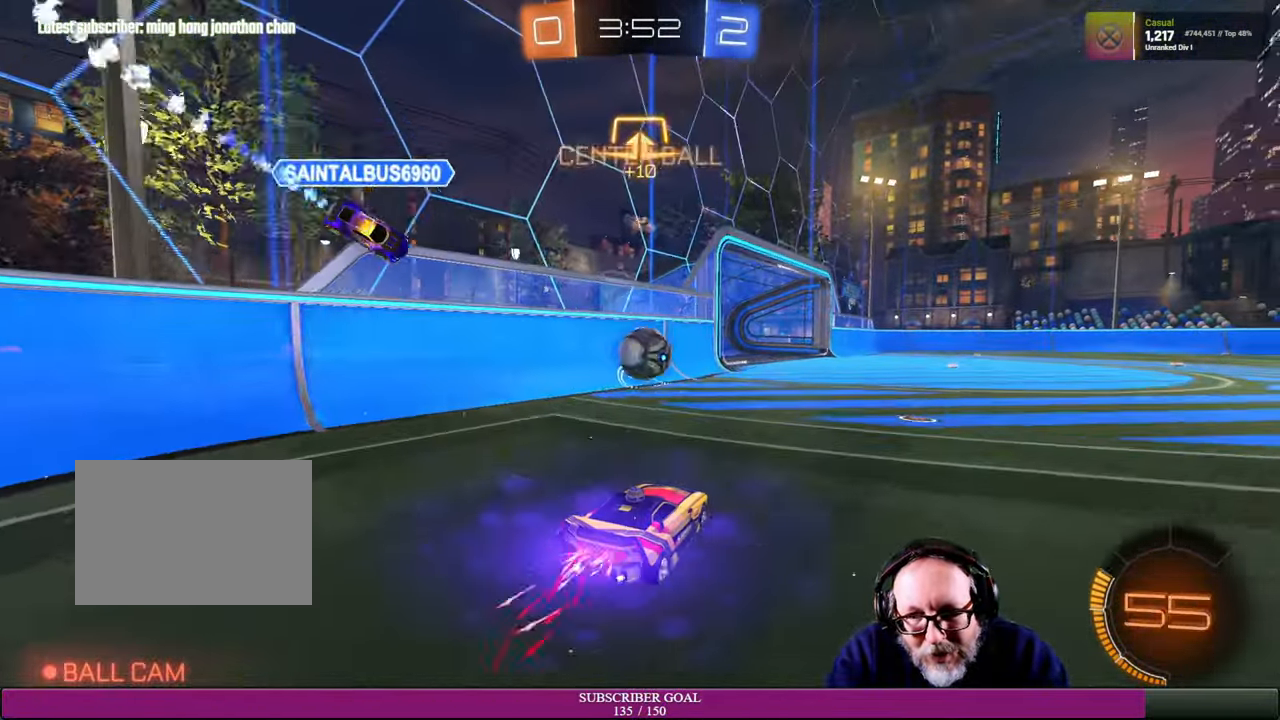
{"buttons": ["R2"], "left_stick": "right", "right_stick": "center", "events": [[50, "left_stick", "center"], [334, "left_stick", "right"], [467, "R1", "up"]]}
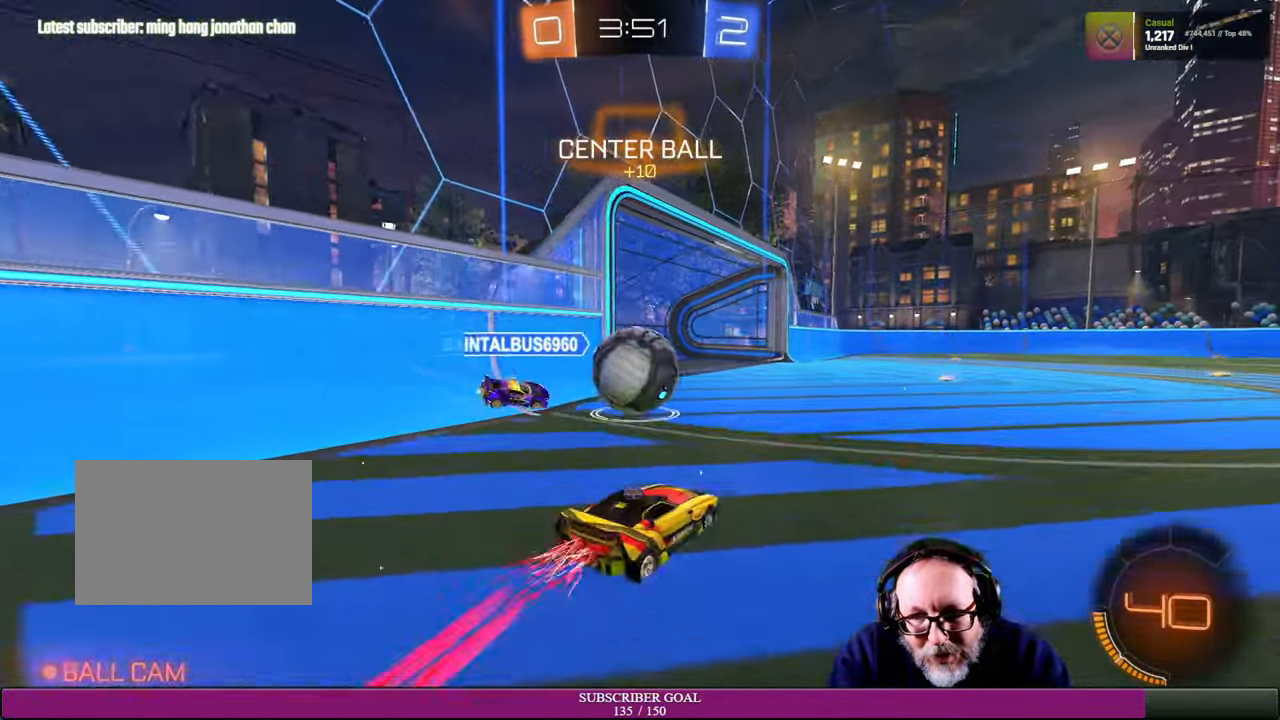
{"buttons": ["R2"], "left_stick": "down-right", "right_stick": "center", "events": [[50, "left_stick", "center"], [117, "CROSS", "down"], [150, "left_stick", "down"], [184, "R1", "down"], [250, "R2", "up"], [267, "R1", "up"], [284, "CROSS", "up"], [317, "R2", "down"], [400, "left_stick", "down-right"]]}
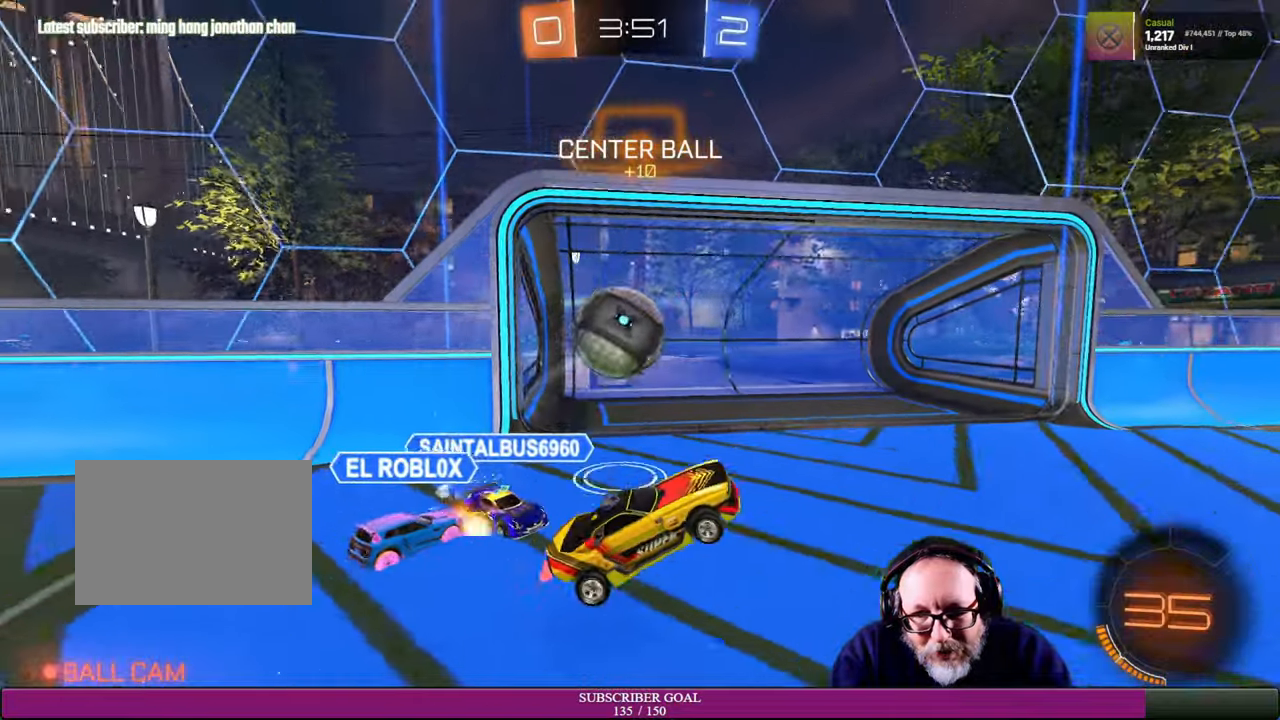
{"buttons": [], "left_stick": "center", "right_stick": "center", "events": [[166, "R2", "up"], [200, "left_stick", "center"], [250, "left_stick", "right"], [466, "left_stick", "center"]]}
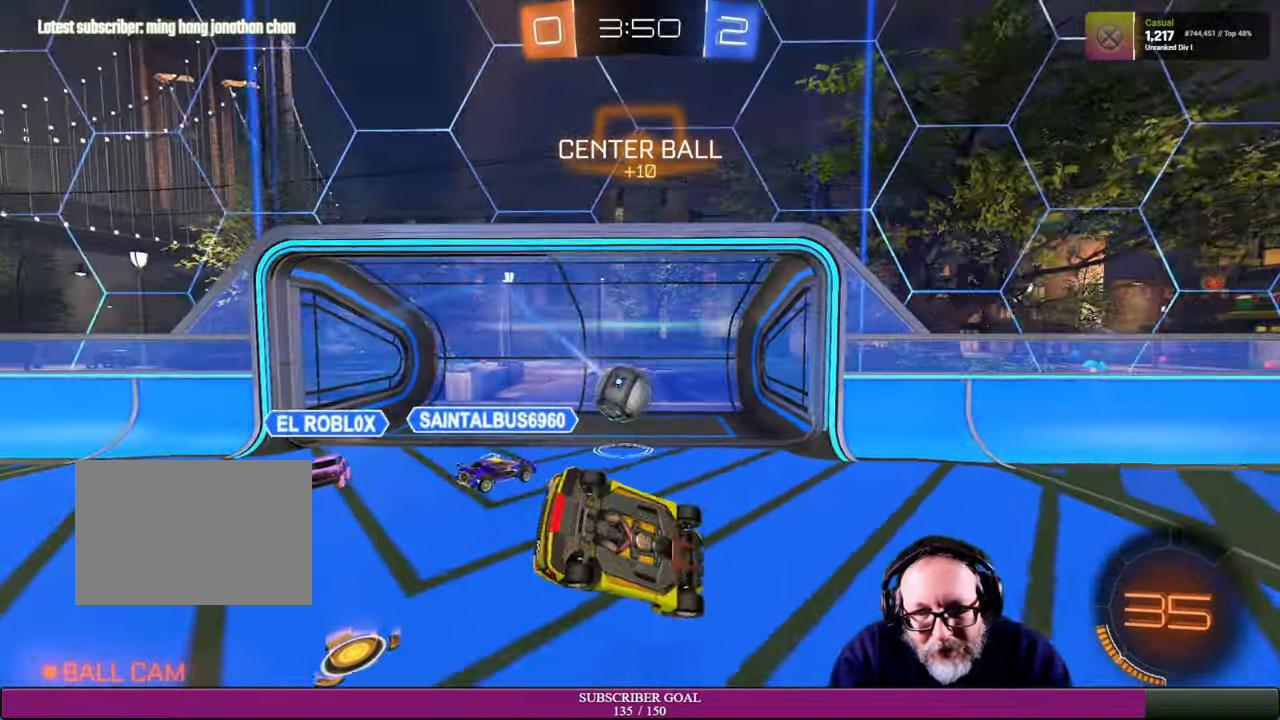
{"buttons": [], "left_stick": "center", "right_stick": "center"}
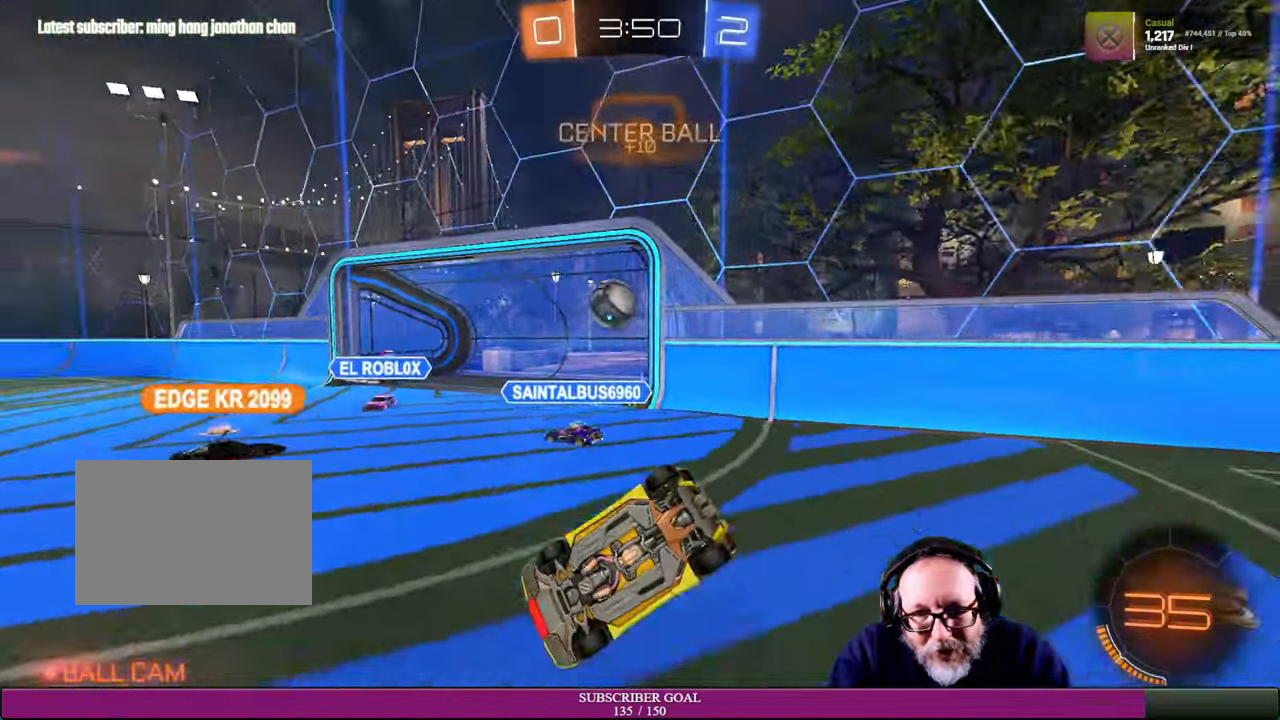
{"buttons": ["R2"], "left_stick": "center", "right_stick": "center", "events": [[150, "R2", "down"]]}
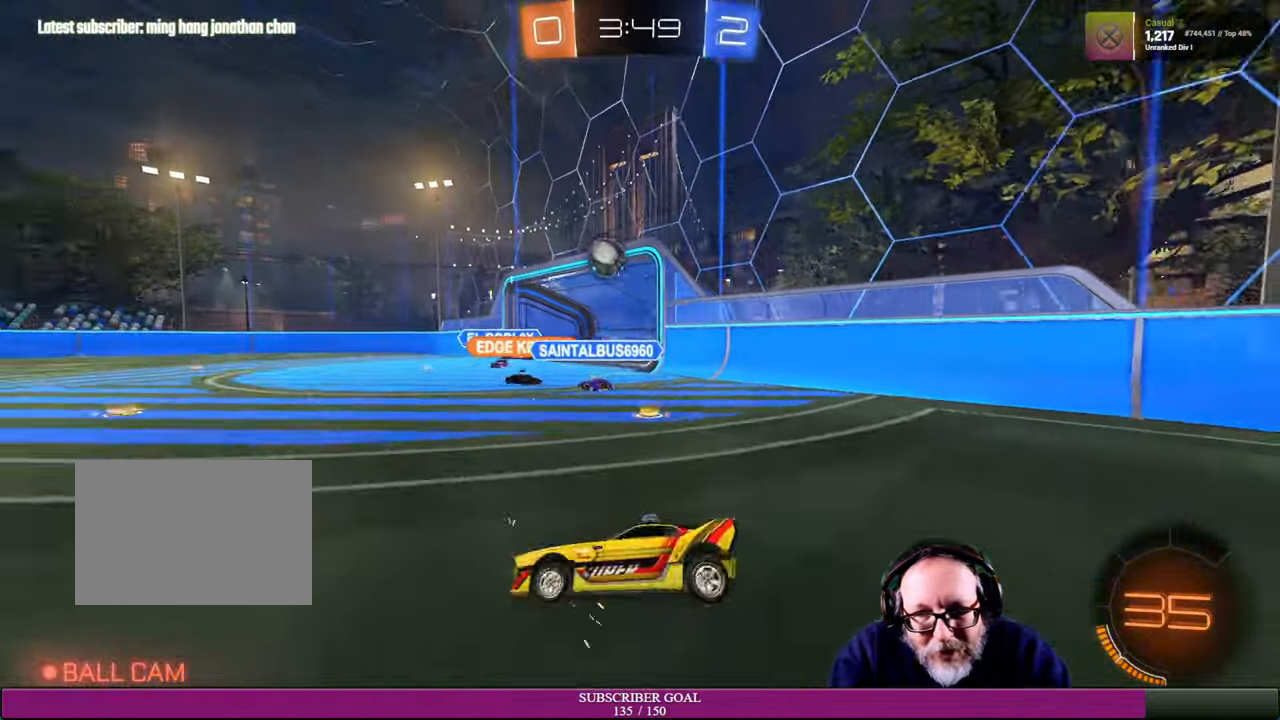
{"buttons": ["R1", "R2"], "left_stick": "right", "right_stick": "center", "events": [[116, "left_stick", "right"], [400, "R1", "down"]]}